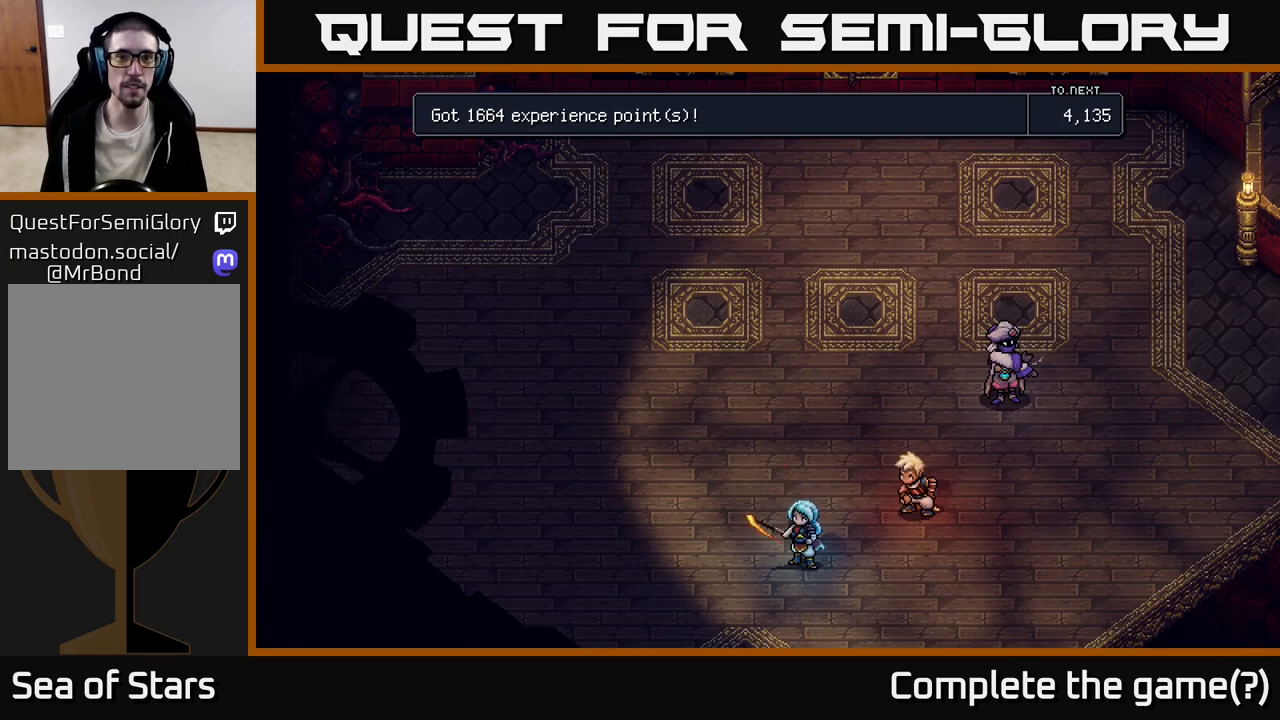
Gameplay with a controller (Xbox layout); each line is a JSON object with the inputs held at the frame after it. "events" lists button and stick changes between this image and that frame as [ms after this image, input, new state], when the widget could be followed in between.
{"buttons": [], "left_stick": "center", "right_stick": "center", "events": [[150, "A", "down"], [217, "A", "up"], [467, "A", "down"], [483, "A", "up"]]}
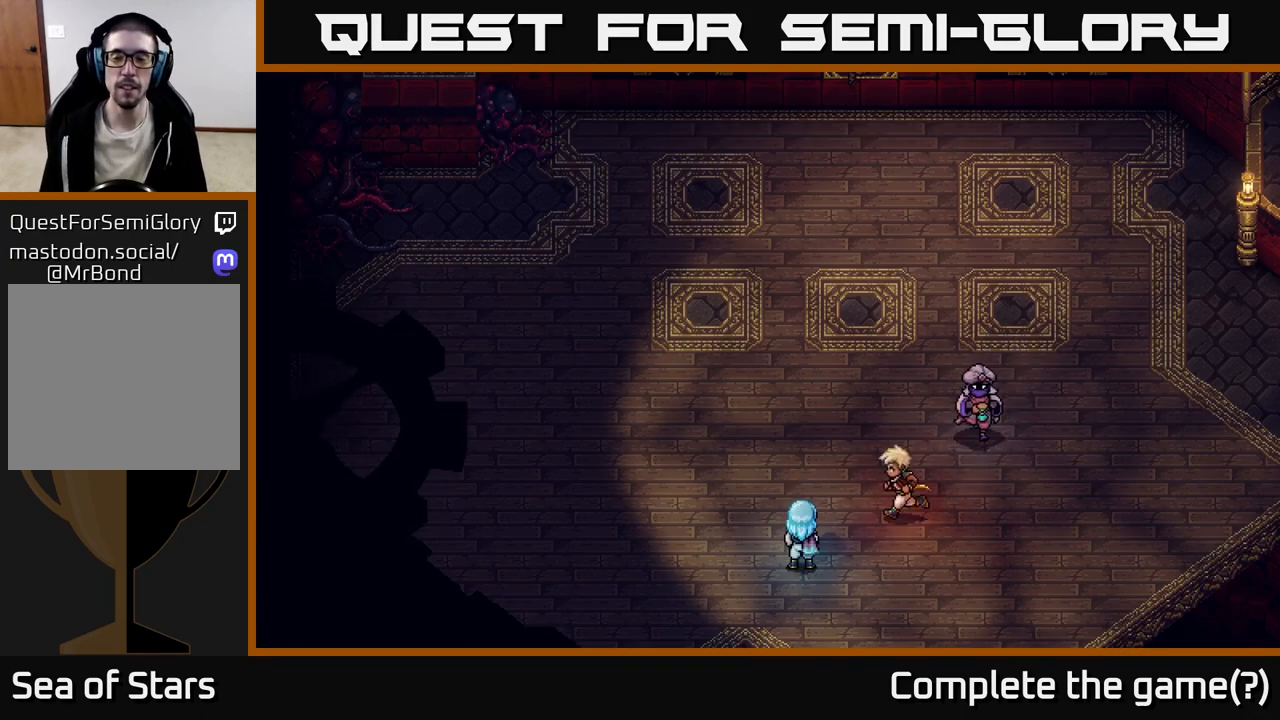
{"buttons": [], "left_stick": "center", "right_stick": "center", "events": []}
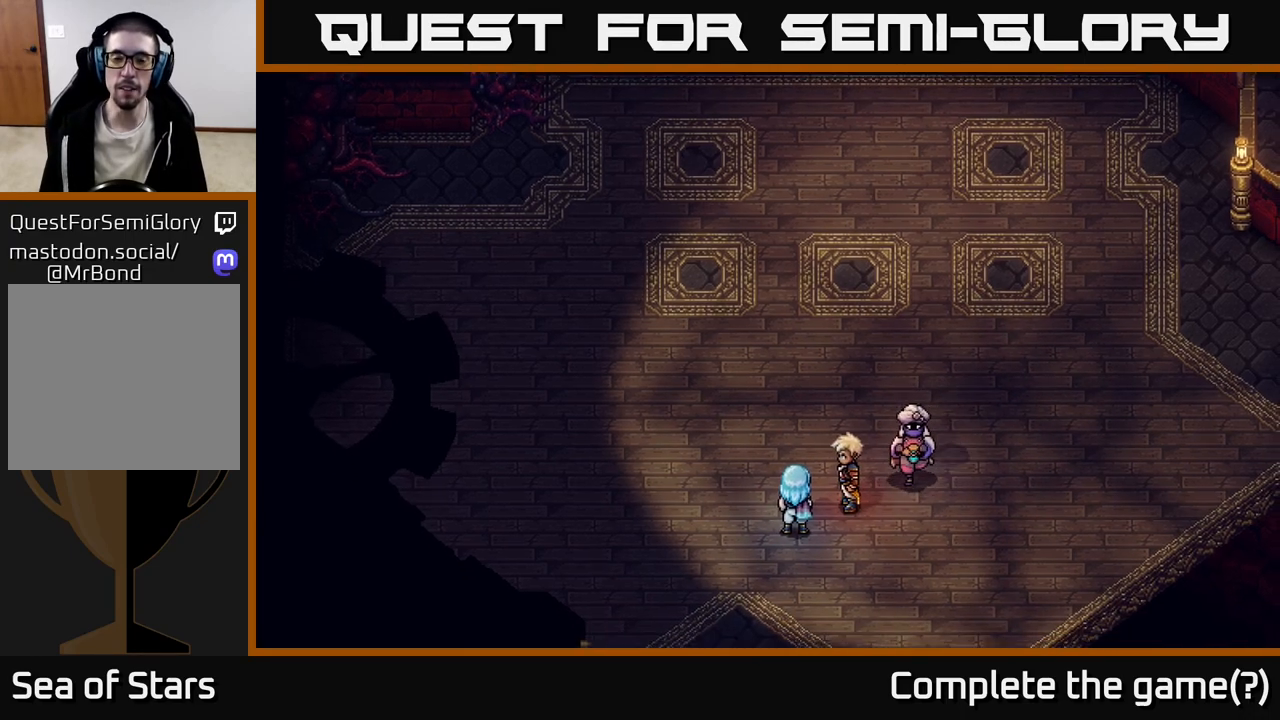
{"buttons": [], "left_stick": "up-right", "right_stick": "center", "events": [[33, "left_stick", "up-right"]]}
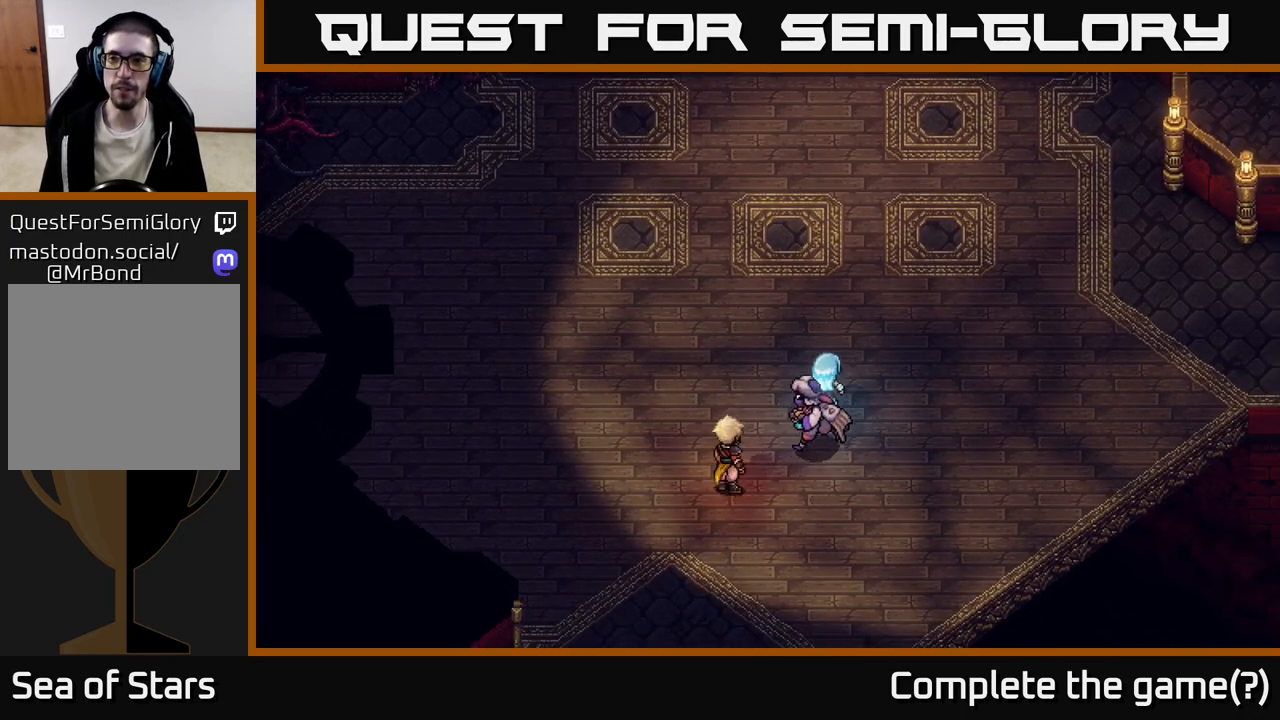
{"buttons": [], "left_stick": "up", "right_stick": "center", "events": [[150, "left_stick", "up"]]}
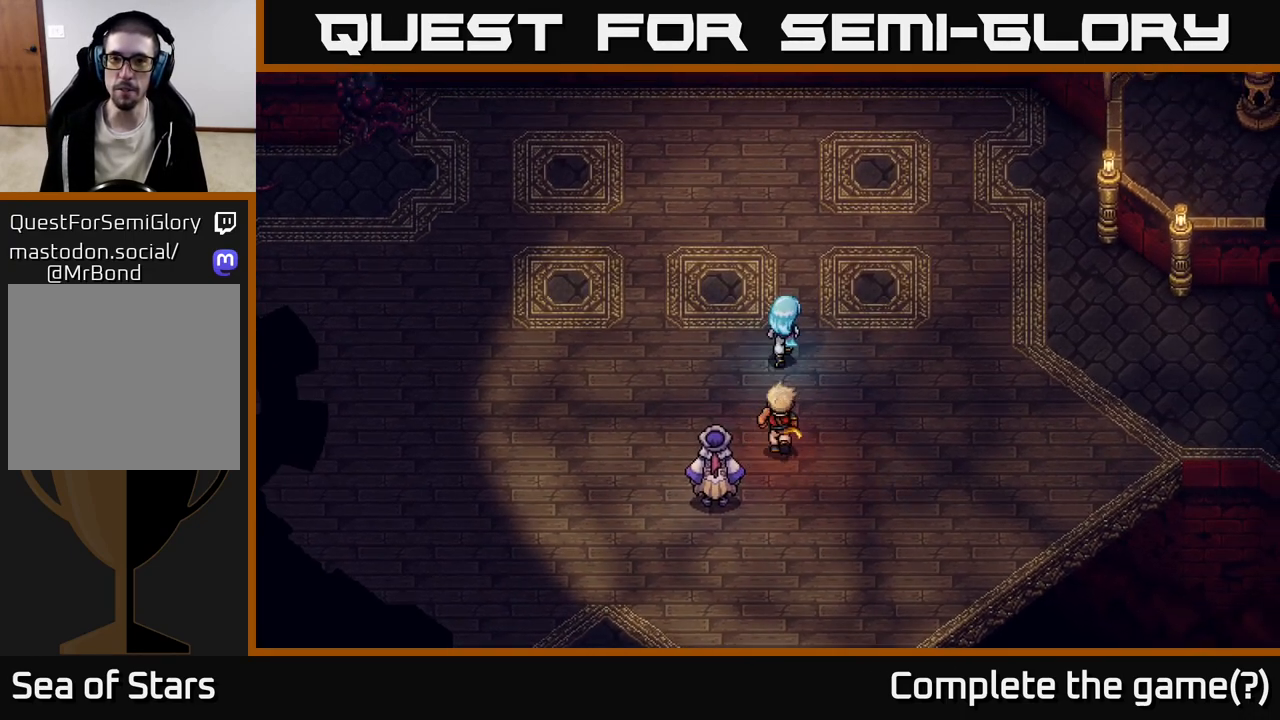
{"buttons": [], "left_stick": "up-right", "right_stick": "center", "events": [[217, "left_stick", "up-right"]]}
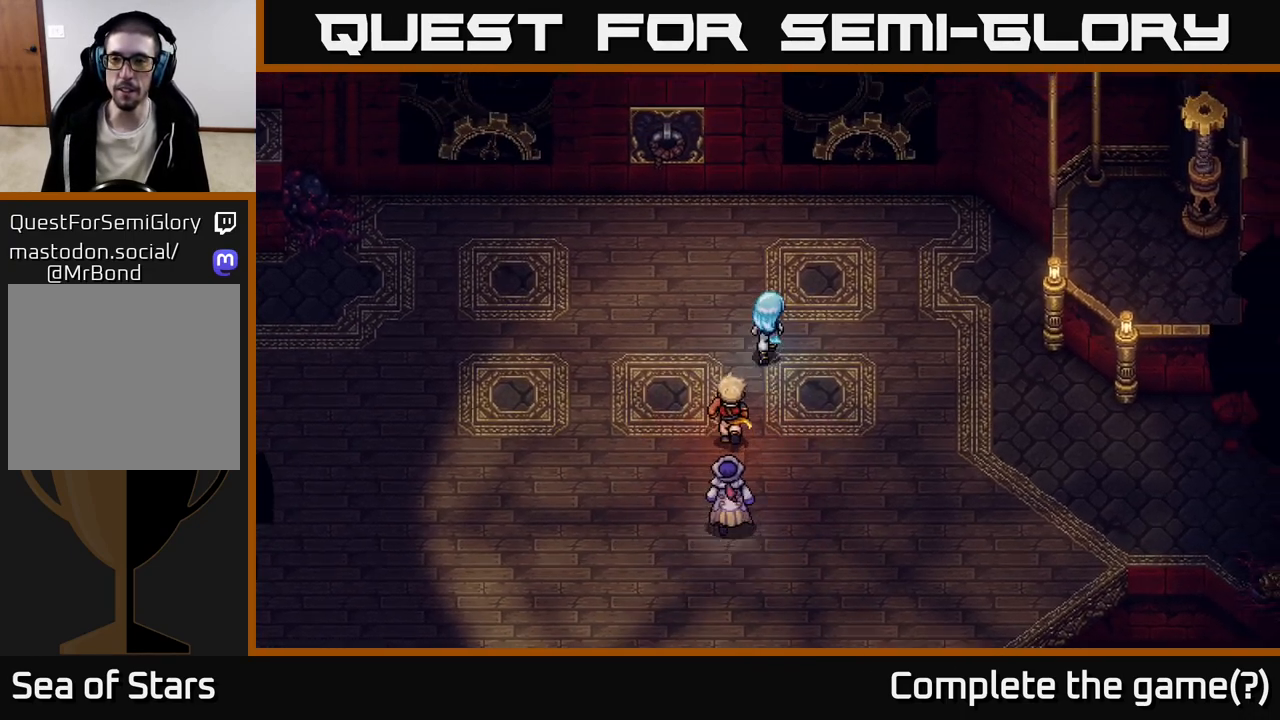
{"buttons": [], "left_stick": "right", "right_stick": "center", "events": [[117, "left_stick", "right"]]}
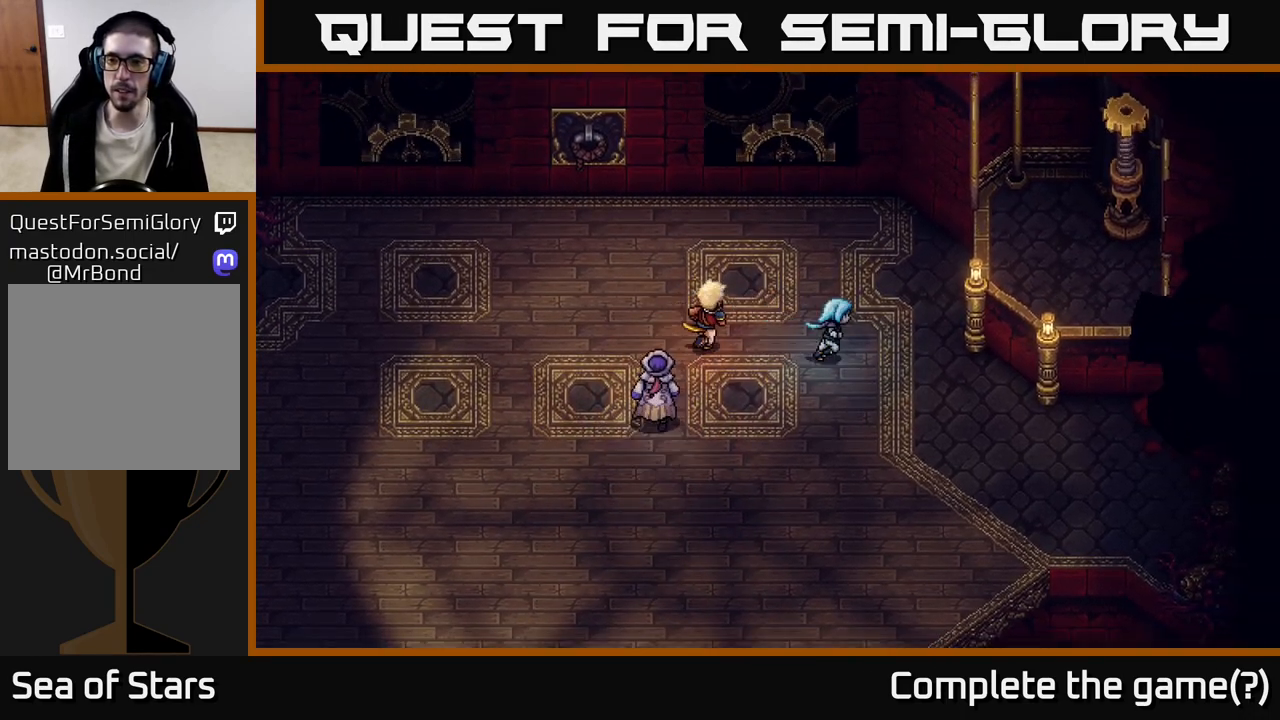
{"buttons": [], "left_stick": "up-left", "right_stick": "center", "events": [[33, "left_stick", "center"], [133, "left_stick", "up-left"]]}
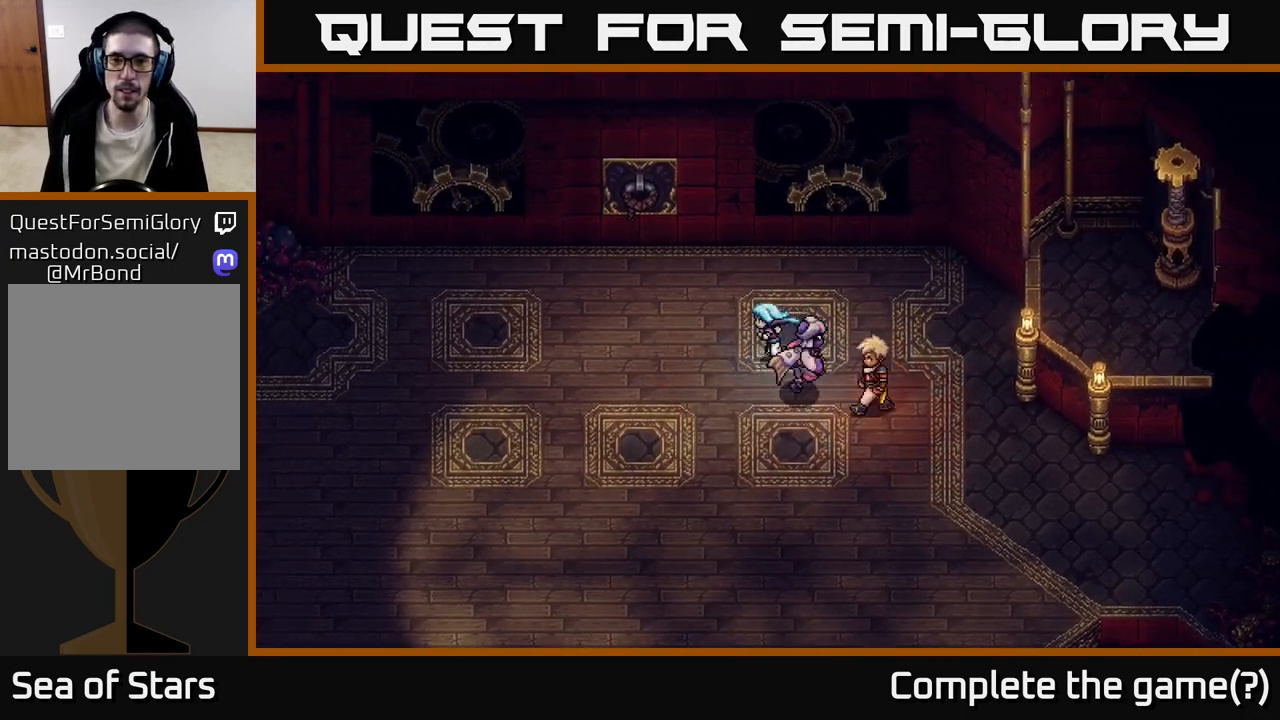
{"buttons": [], "left_stick": "left", "right_stick": "center", "events": [[217, "left_stick", "left"]]}
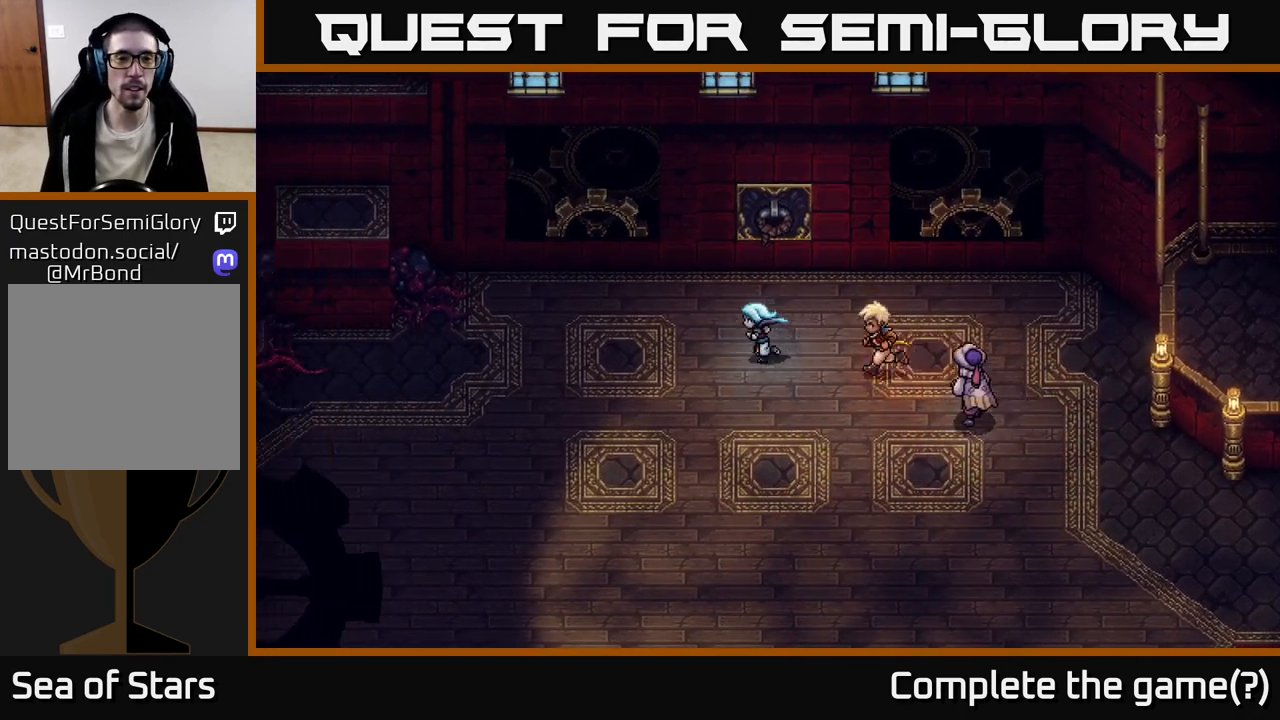
{"buttons": [], "left_stick": "up", "right_stick": "center", "events": [[200, "left_stick", "down-right"], [383, "left_stick", "up"], [400, "B", "down"], [483, "B", "up"]]}
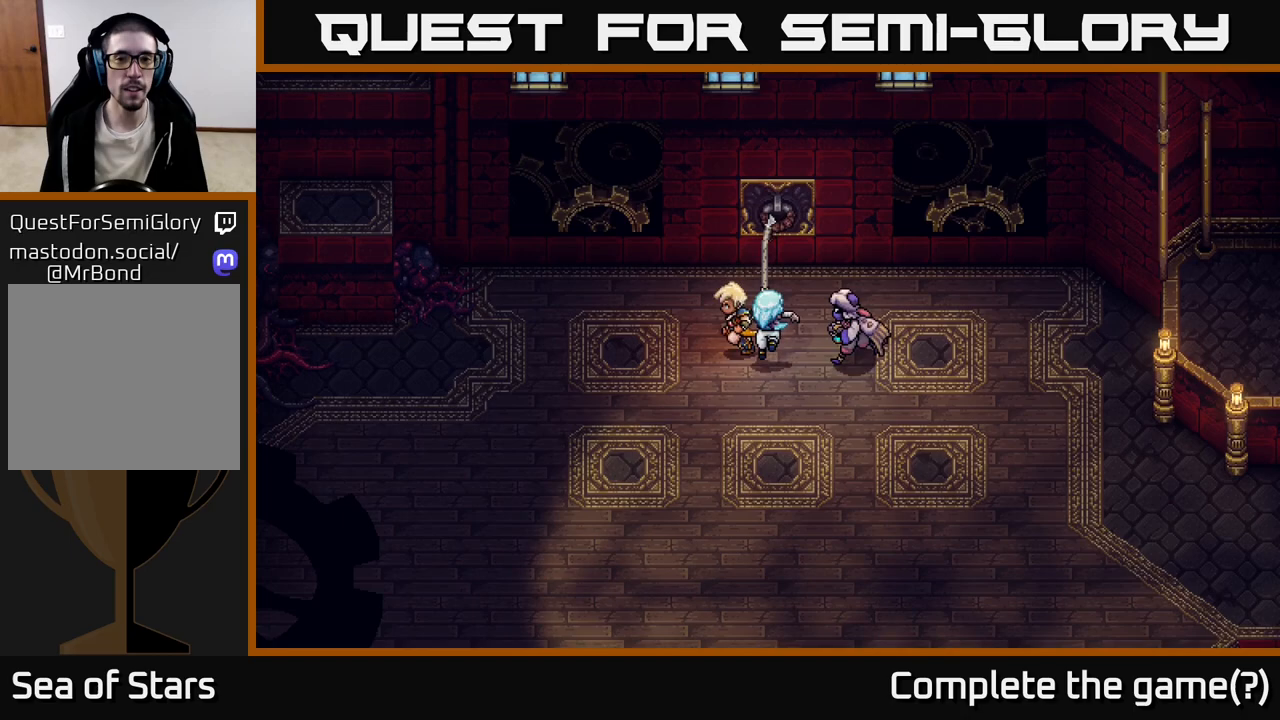
{"buttons": [], "left_stick": "center", "right_stick": "center", "events": [[33, "left_stick", "center"]]}
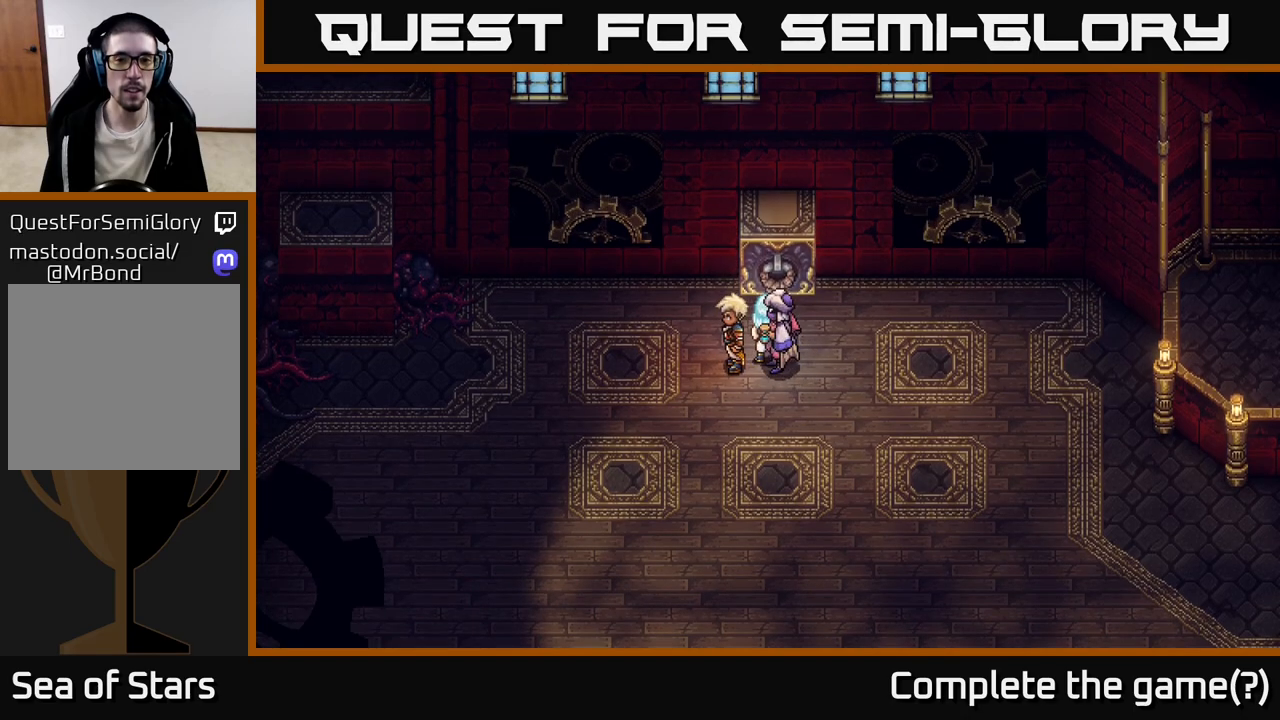
{"buttons": [], "left_stick": "left", "right_stick": "center", "events": [[83, "left_stick", "left"]]}
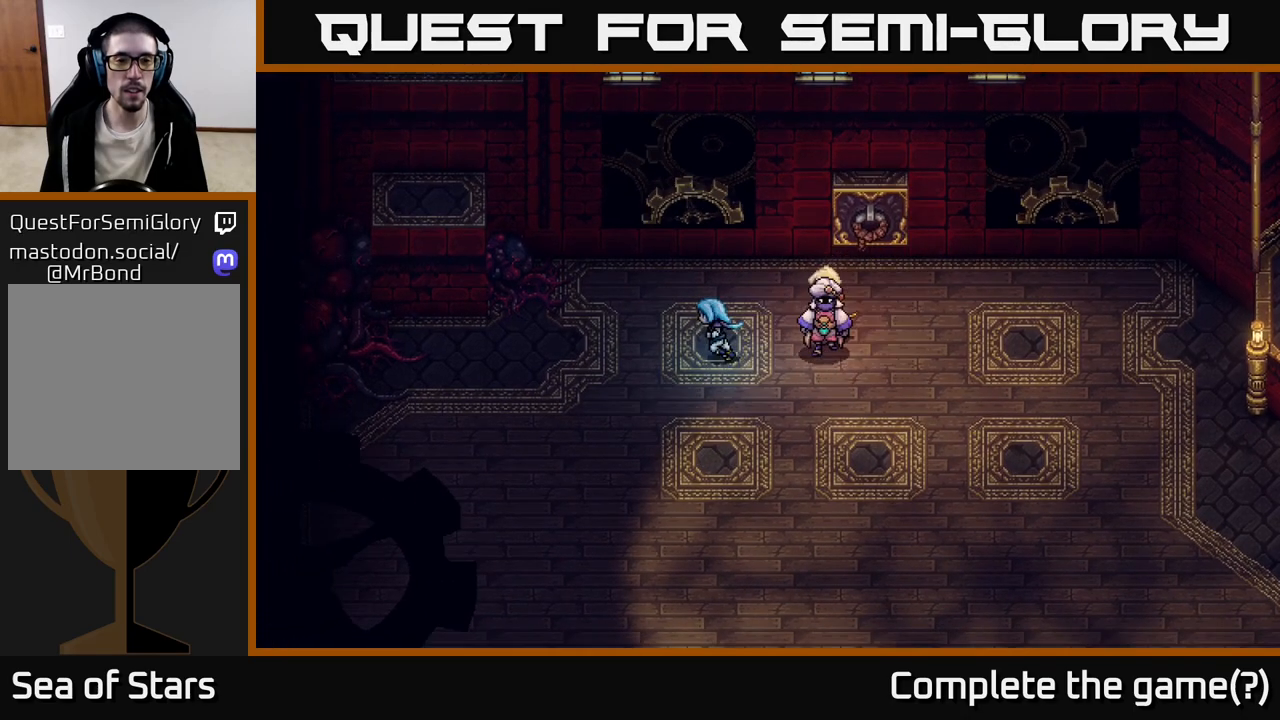
{"buttons": [], "left_stick": "left", "right_stick": "center", "events": []}
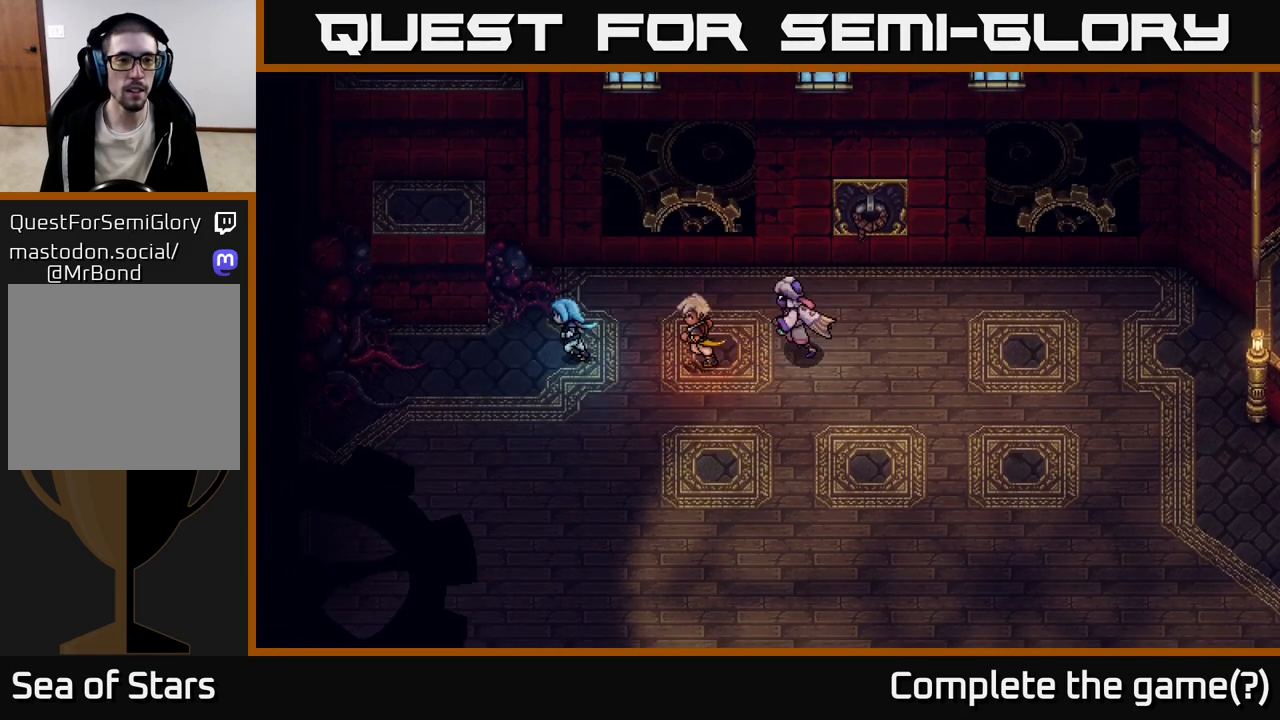
{"buttons": ["A"], "left_stick": "up", "right_stick": "center", "events": [[300, "left_stick", "up-left"], [450, "A", "down"], [483, "left_stick", "up"]]}
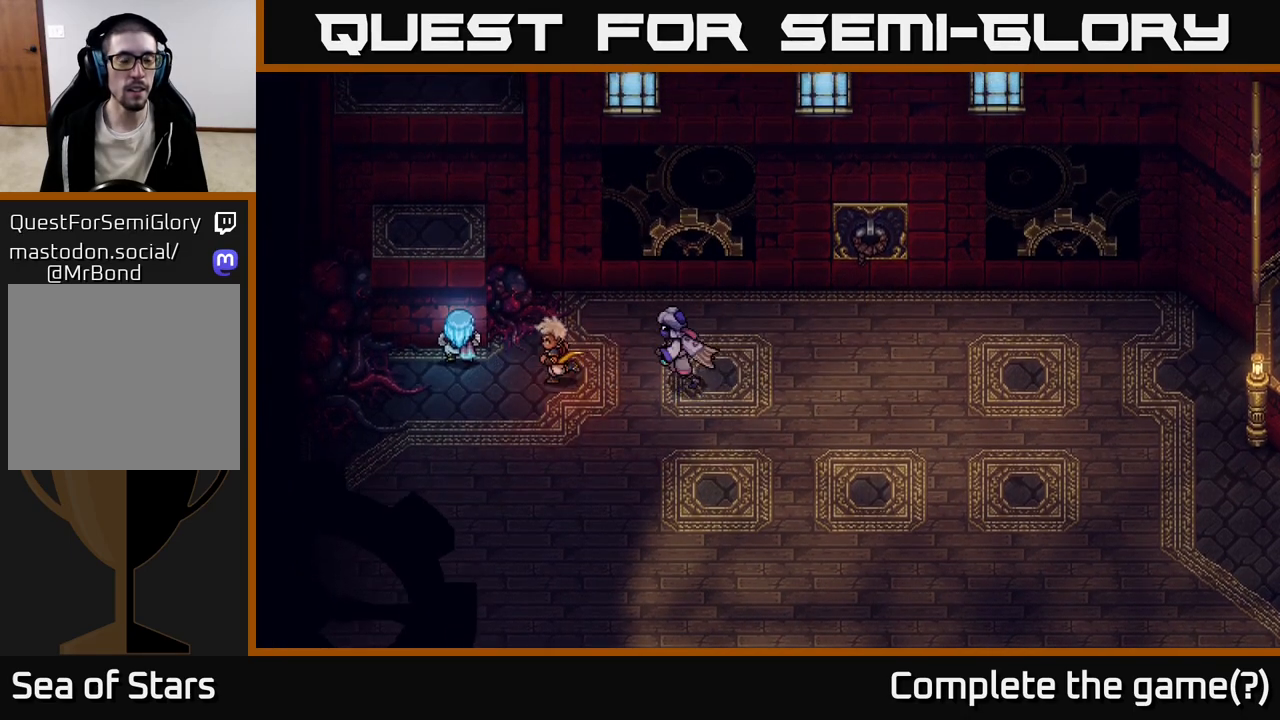
{"buttons": [], "left_stick": "up", "right_stick": "center", "events": [[50, "A", "up"], [117, "A", "down"], [233, "A", "up"], [333, "A", "down"], [433, "A", "up"]]}
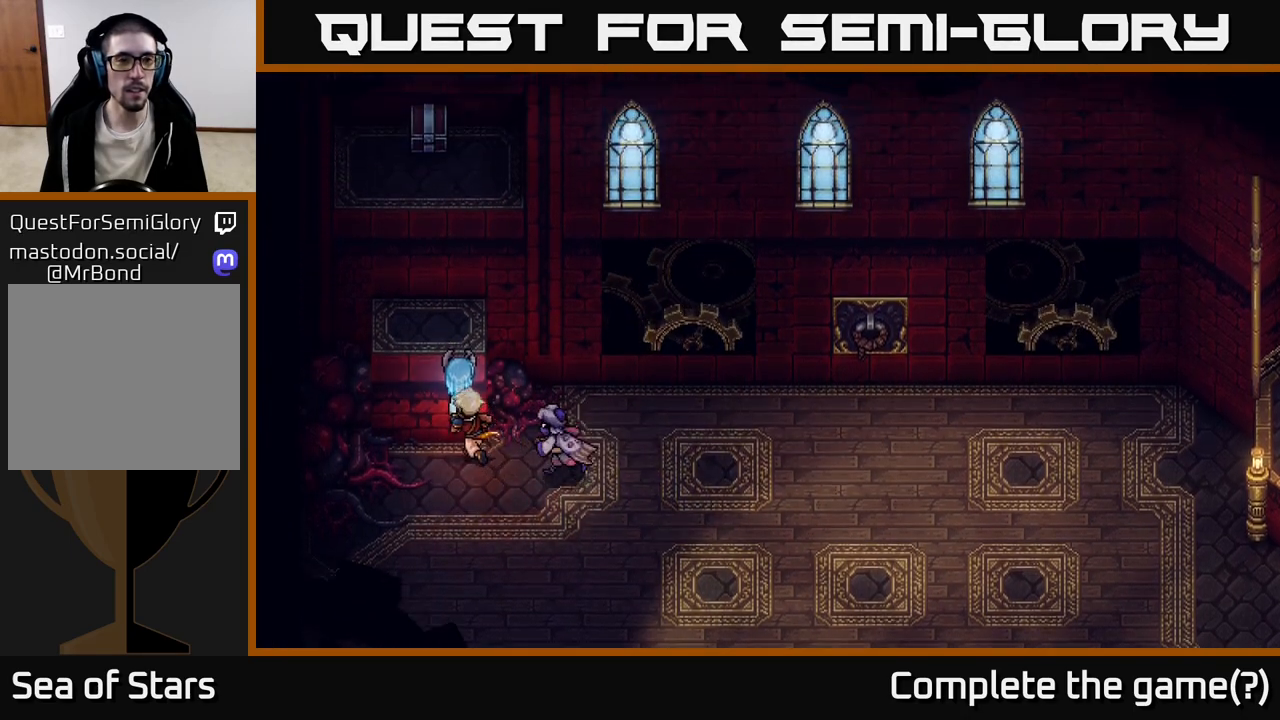
{"buttons": ["A"], "left_stick": "up-left", "right_stick": "center", "events": [[50, "A", "down"], [150, "A", "up"], [267, "A", "down"], [383, "A", "up"], [417, "left_stick", "up-left"], [467, "A", "down"]]}
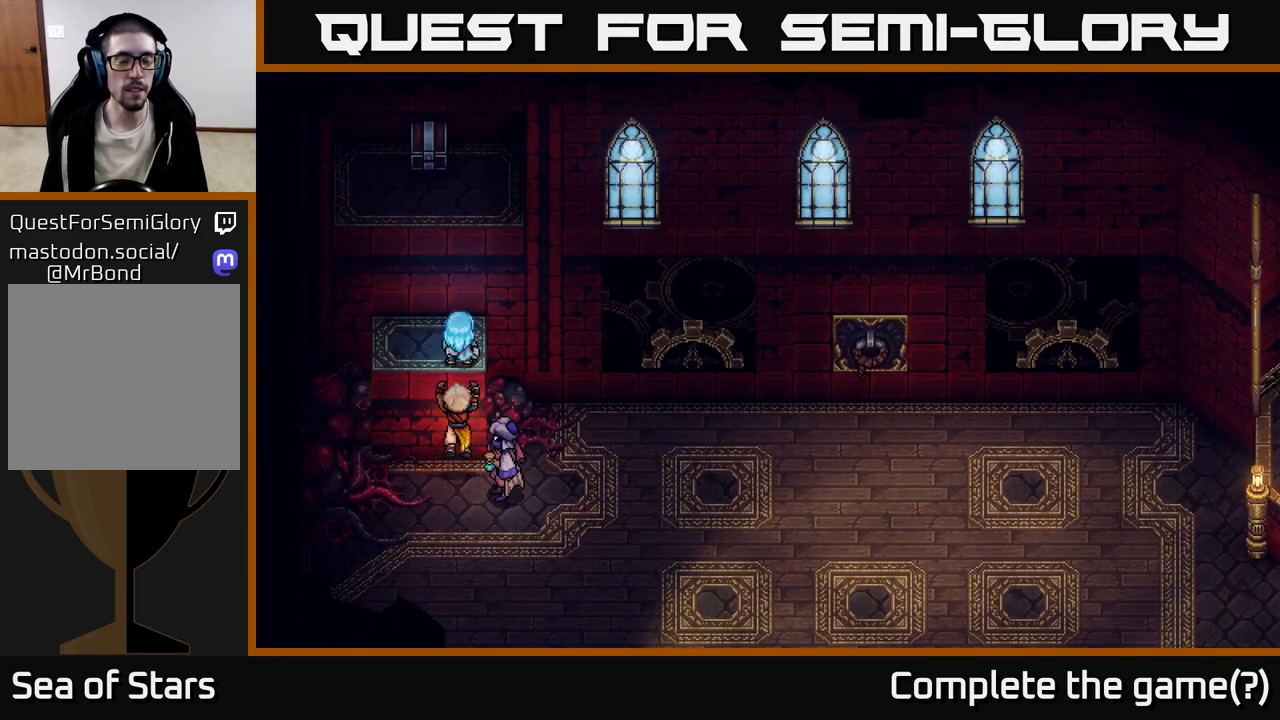
{"buttons": [], "left_stick": "up", "right_stick": "center", "events": [[50, "A", "up"], [83, "left_stick", "up"], [200, "A", "down"], [300, "A", "up"], [400, "A", "down"], [500, "A", "up"]]}
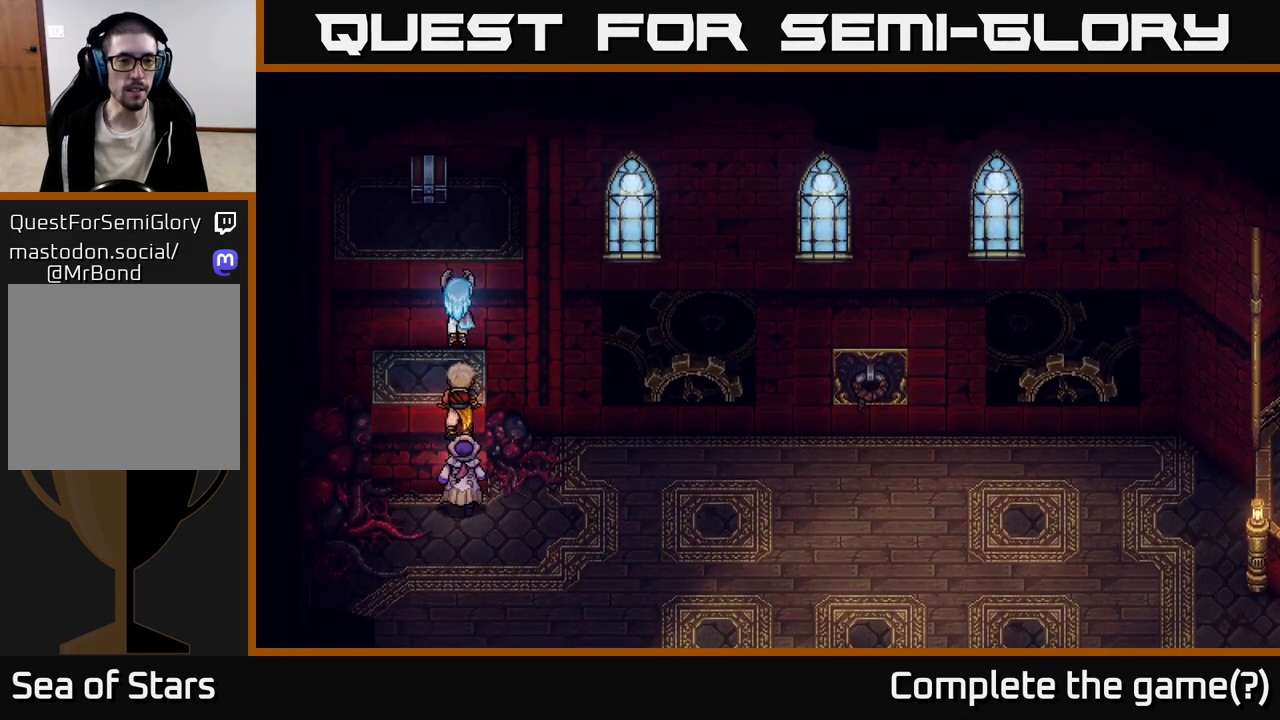
{"buttons": [], "left_stick": "up", "right_stick": "center", "events": [[100, "A", "down"], [217, "A", "up"], [317, "A", "down"], [433, "A", "up"]]}
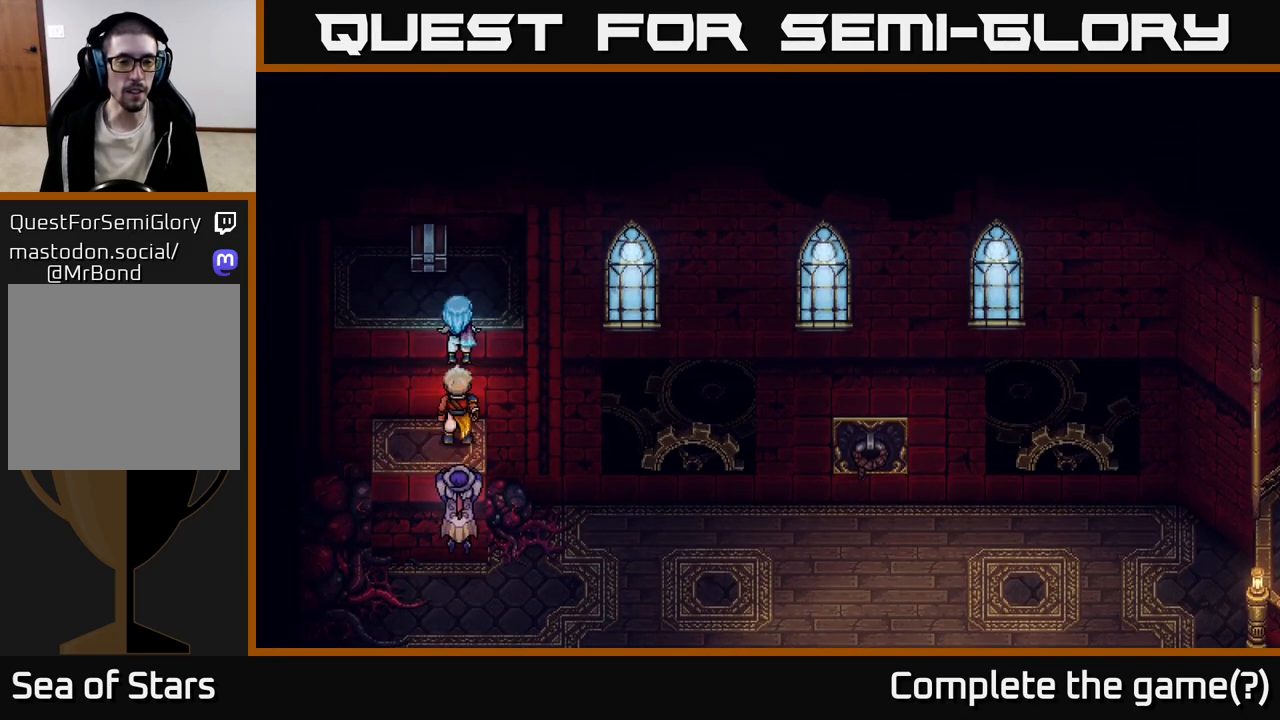
{"buttons": [], "left_stick": "up", "right_stick": "center", "events": [[17, "left_stick", "up-left"], [267, "left_stick", "up"], [333, "A", "down"], [450, "A", "up"]]}
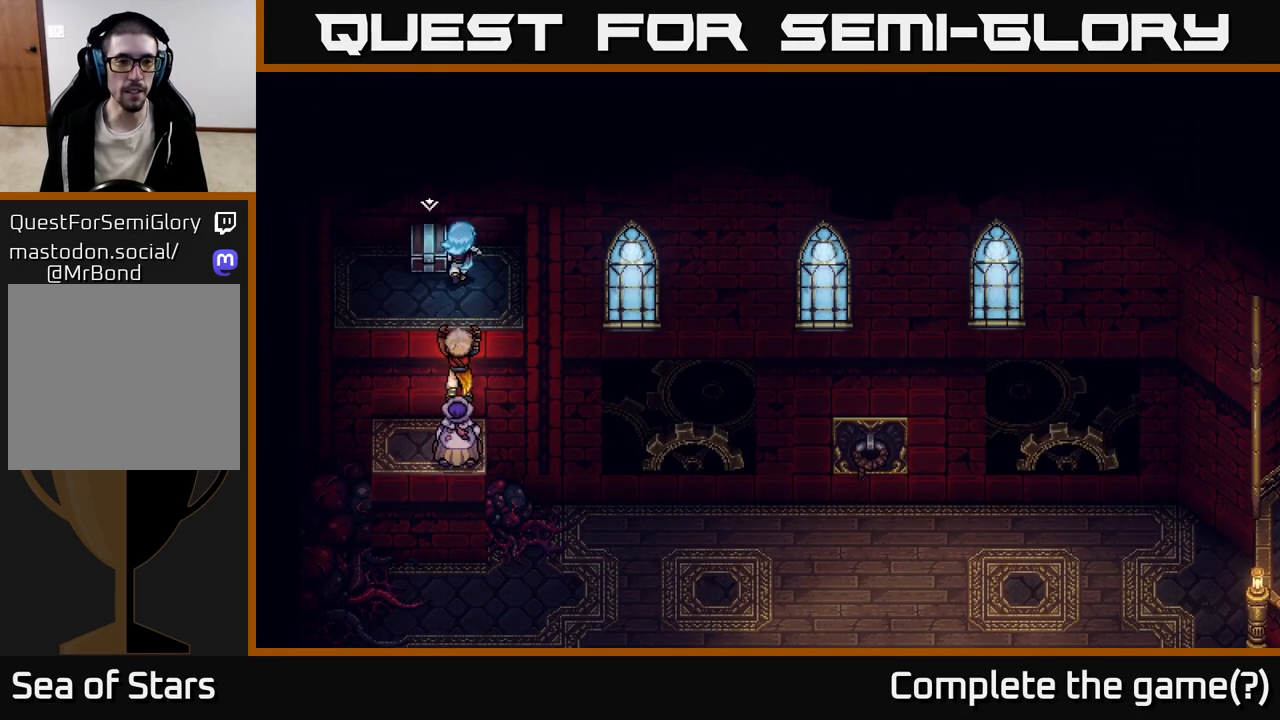
{"buttons": [], "left_stick": "center", "right_stick": "center", "events": [[67, "A", "down"], [117, "left_stick", "center"], [150, "A", "up"]]}
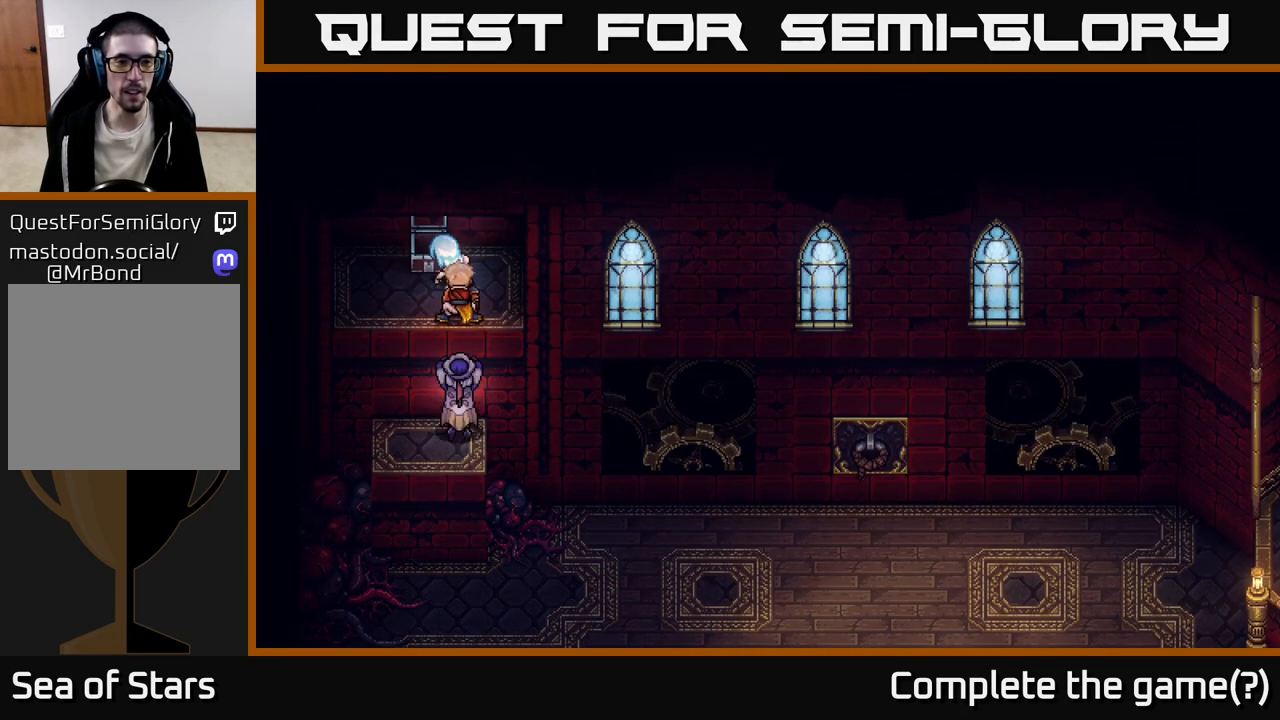
{"buttons": [], "left_stick": "center", "right_stick": "center", "events": []}
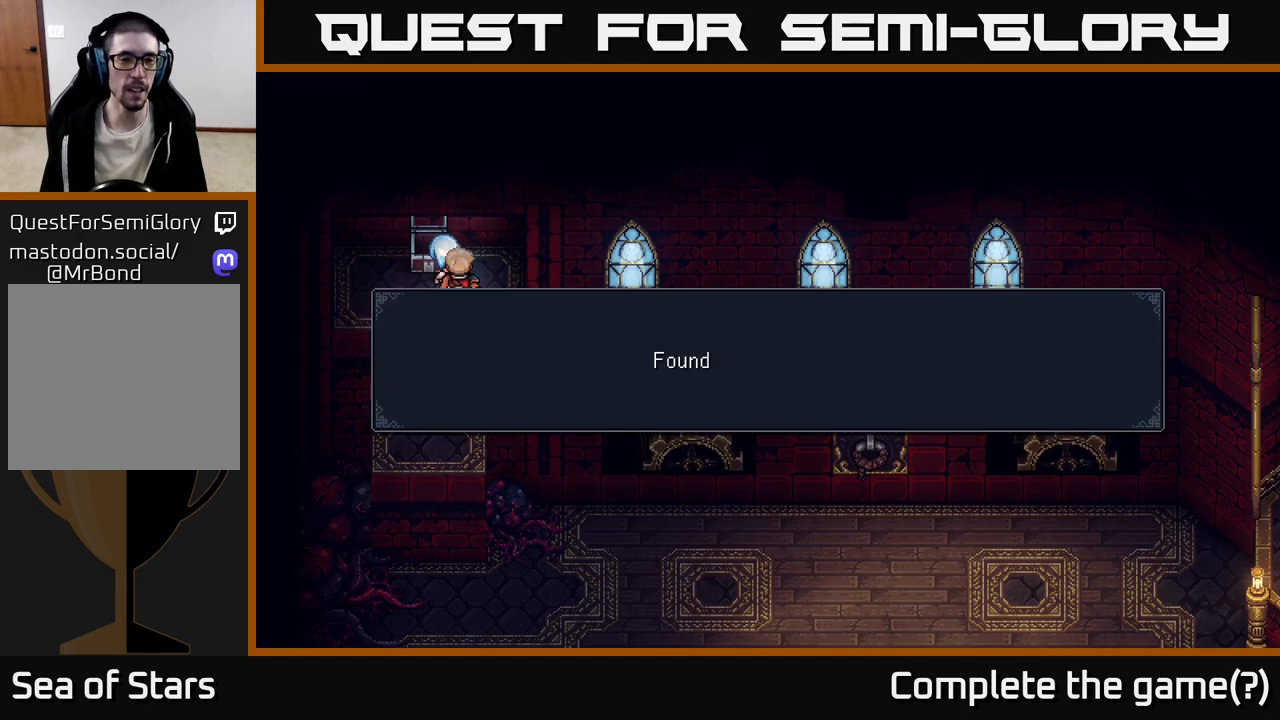
{"buttons": [], "left_stick": "center", "right_stick": "center", "events": [[233, "A", "down"], [333, "A", "up"]]}
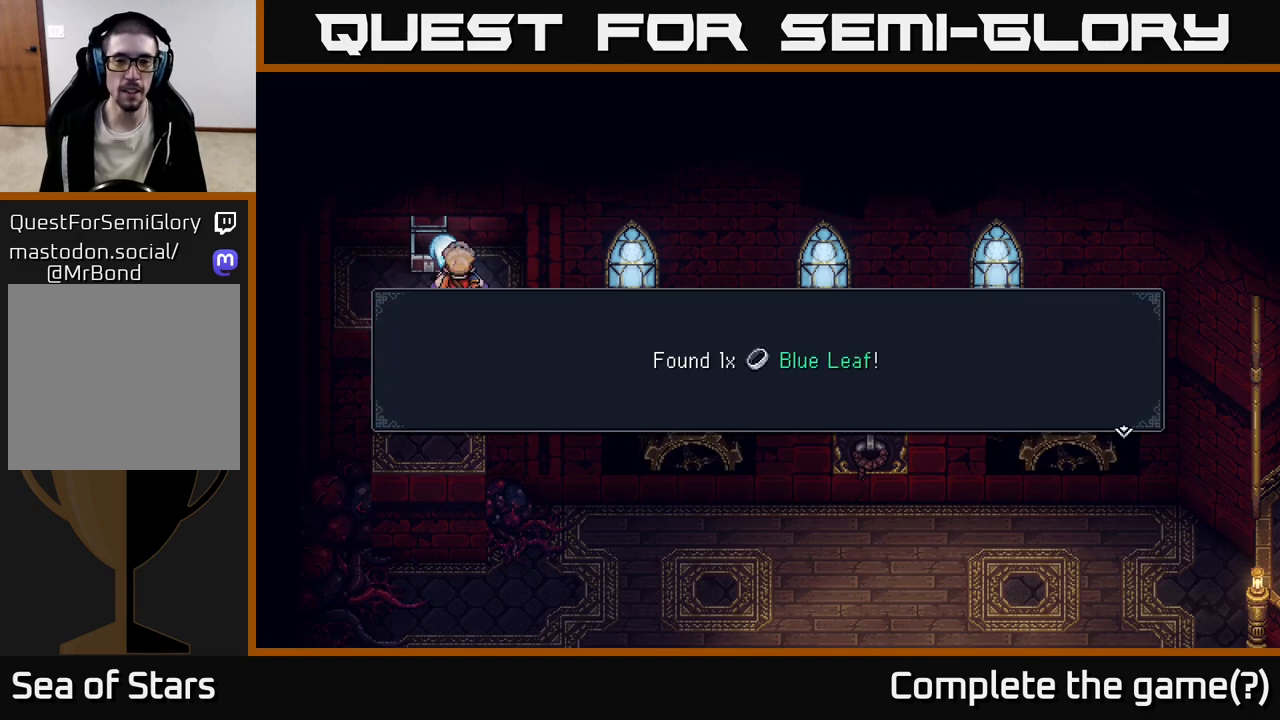
{"buttons": [], "left_stick": "down", "right_stick": "center", "events": [[150, "A", "down"], [283, "A", "up"], [383, "left_stick", "down"]]}
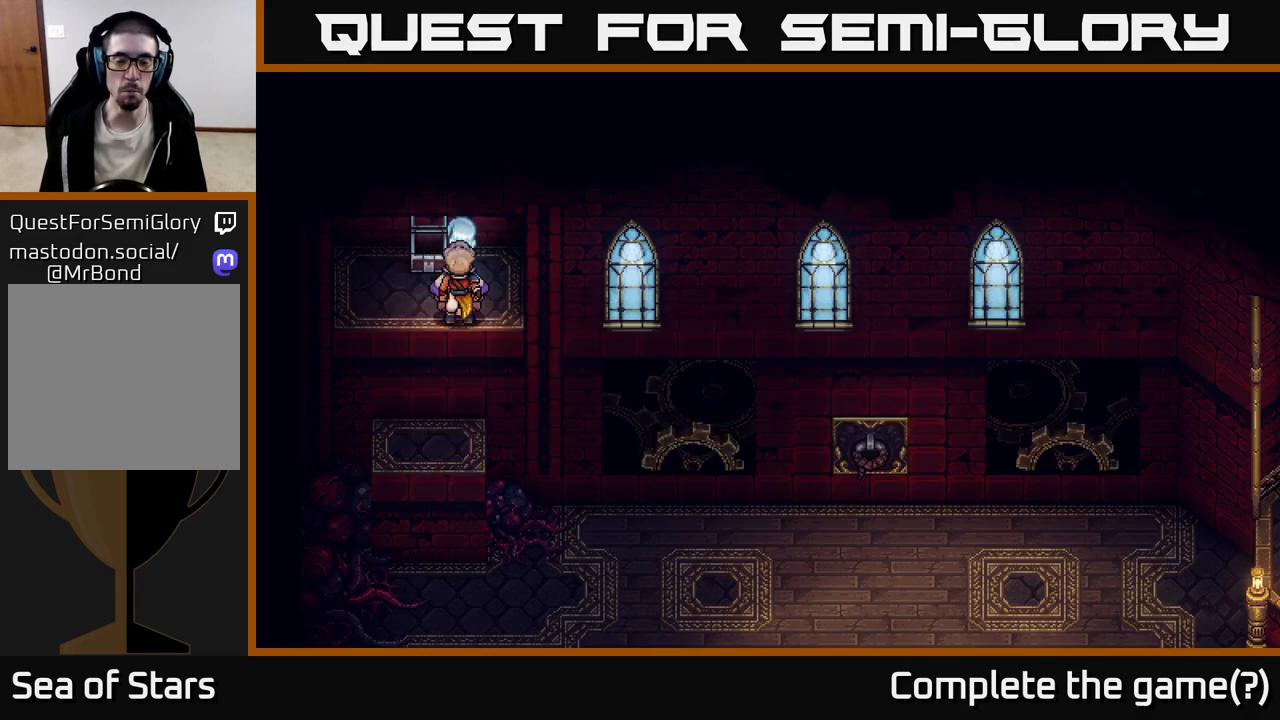
{"buttons": [], "left_stick": "center", "right_stick": "center", "events": [[17, "Y", "down"], [50, "left_stick", "center"], [200, "Y", "up"]]}
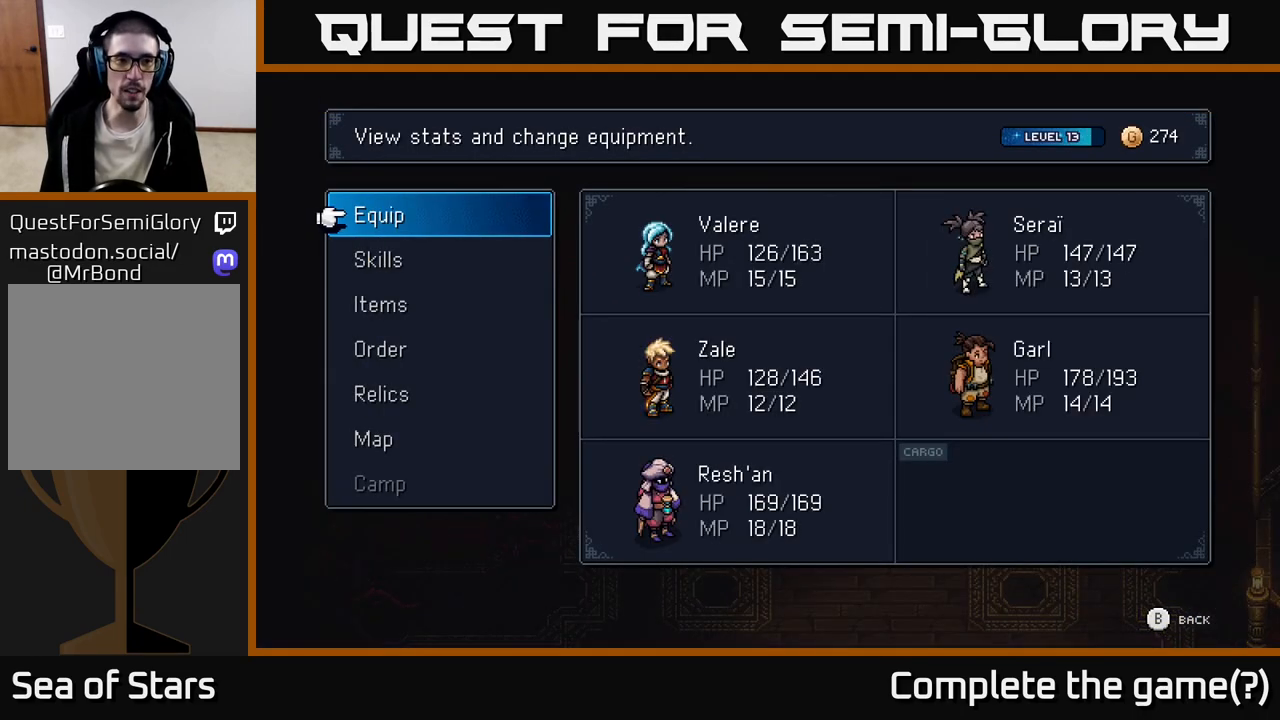
{"buttons": [], "left_stick": "center", "right_stick": "center", "events": []}
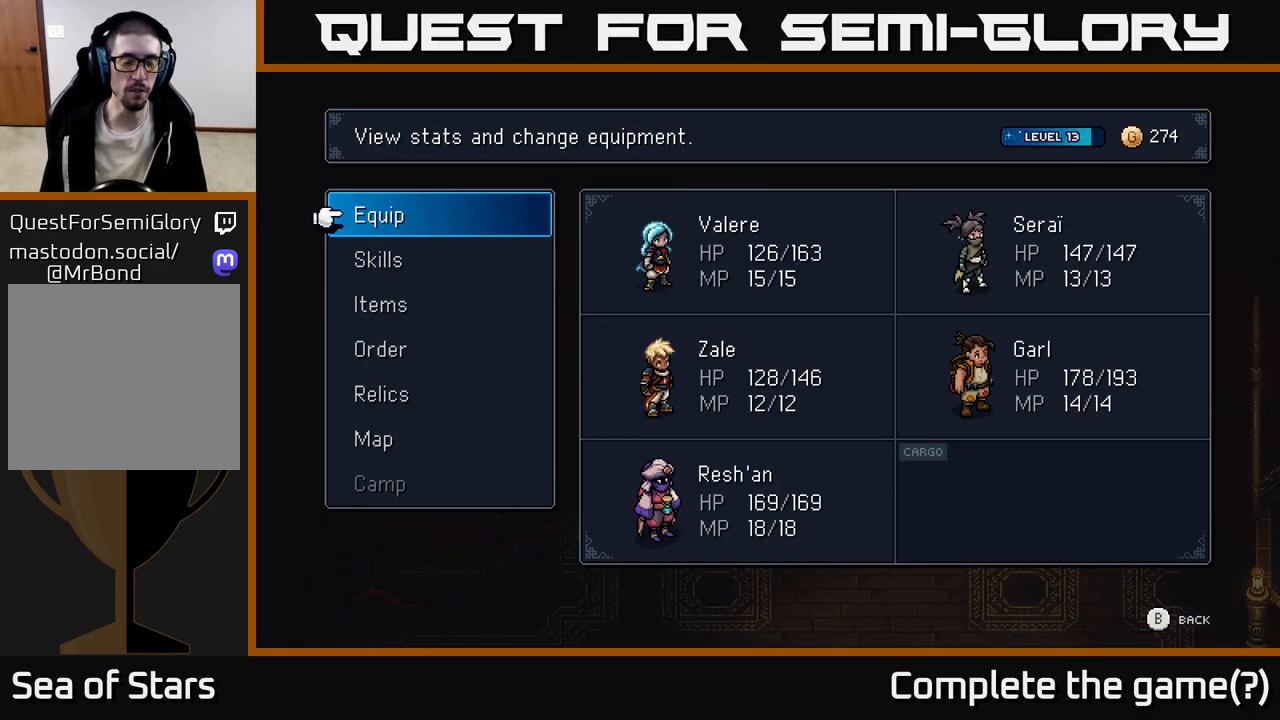
{"buttons": [], "left_stick": "center", "right_stick": "center", "events": [[250, "DPAD_DOWN", "down"], [333, "DPAD_DOWN", "up"]]}
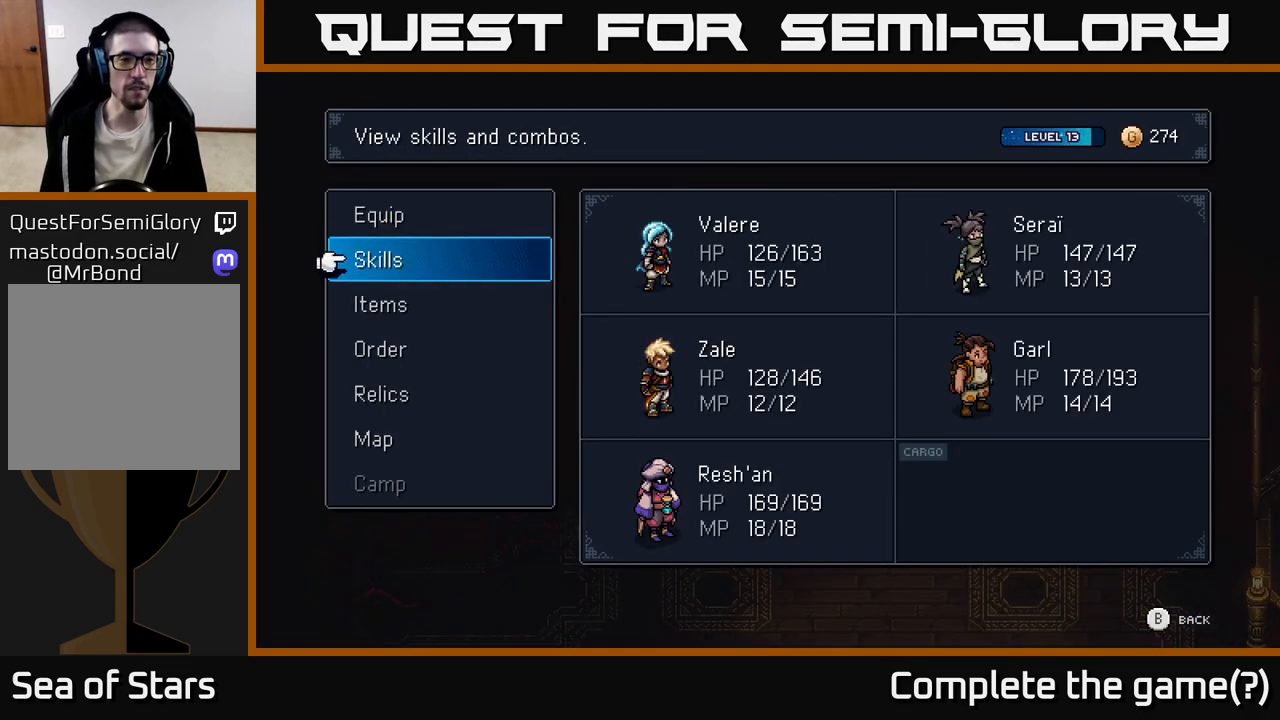
{"buttons": ["DPAD_DOWN"], "left_stick": "center", "right_stick": "center", "events": [[200, "DPAD_UP", "down"], [267, "A", "down"], [300, "DPAD_UP", "up"], [350, "A", "up"], [500, "DPAD_DOWN", "down"]]}